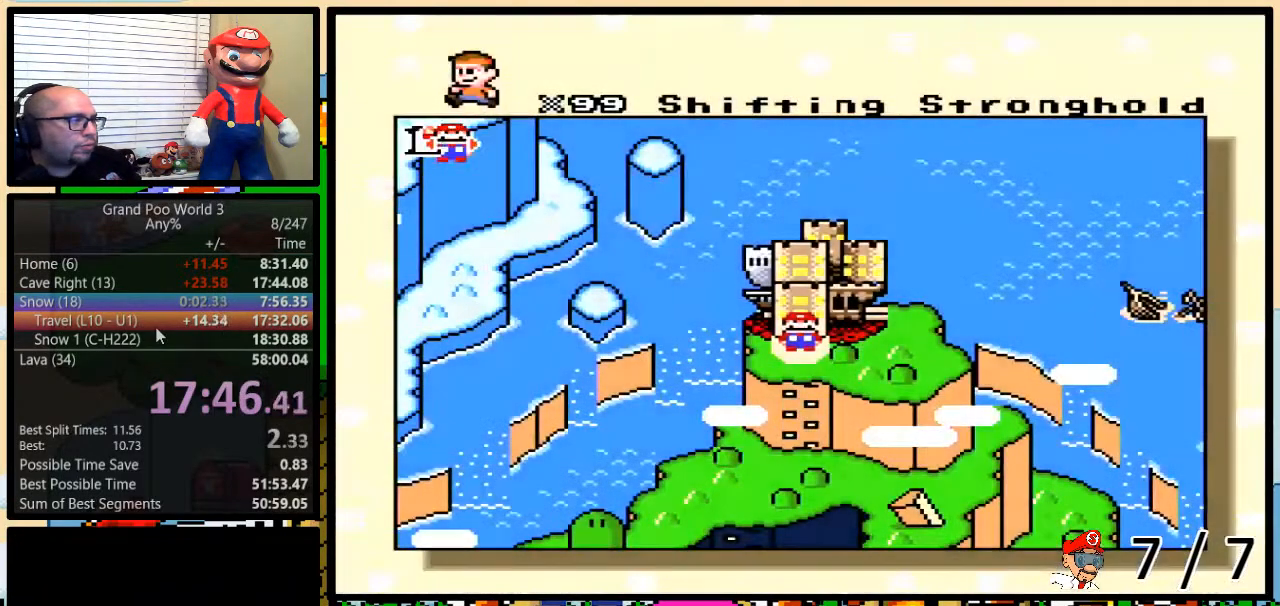
Gameplay with a controller (Nintendo layout); each line is a JSON object with the inputs held at the frame after it. "events" lists button and stick changes between this image and that frame as [ms after this image, input, new state], when the widget could be followed in between. Not read: L3 R3.
{"buttons": ["R1"], "events": [[250, "R1", "down"]]}
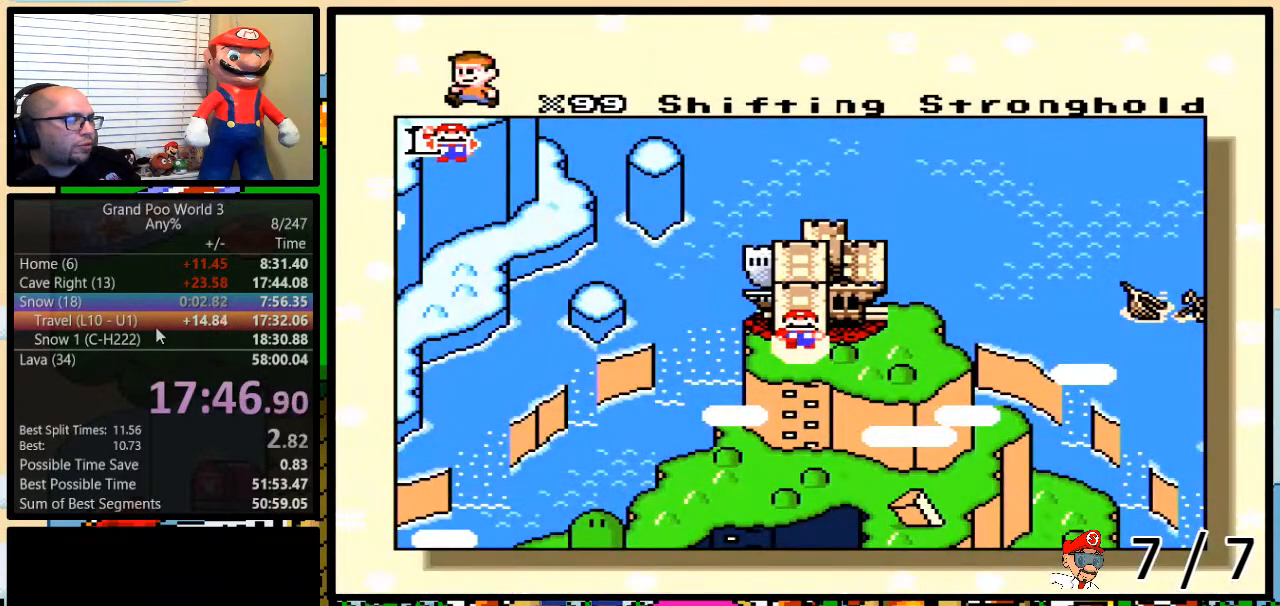
{"buttons": ["R1"], "events": [[100, "R1", "up"], [150, "R1", "down"], [250, "R1", "up"], [300, "R1", "down"], [400, "R1", "up"], [467, "R1", "down"]]}
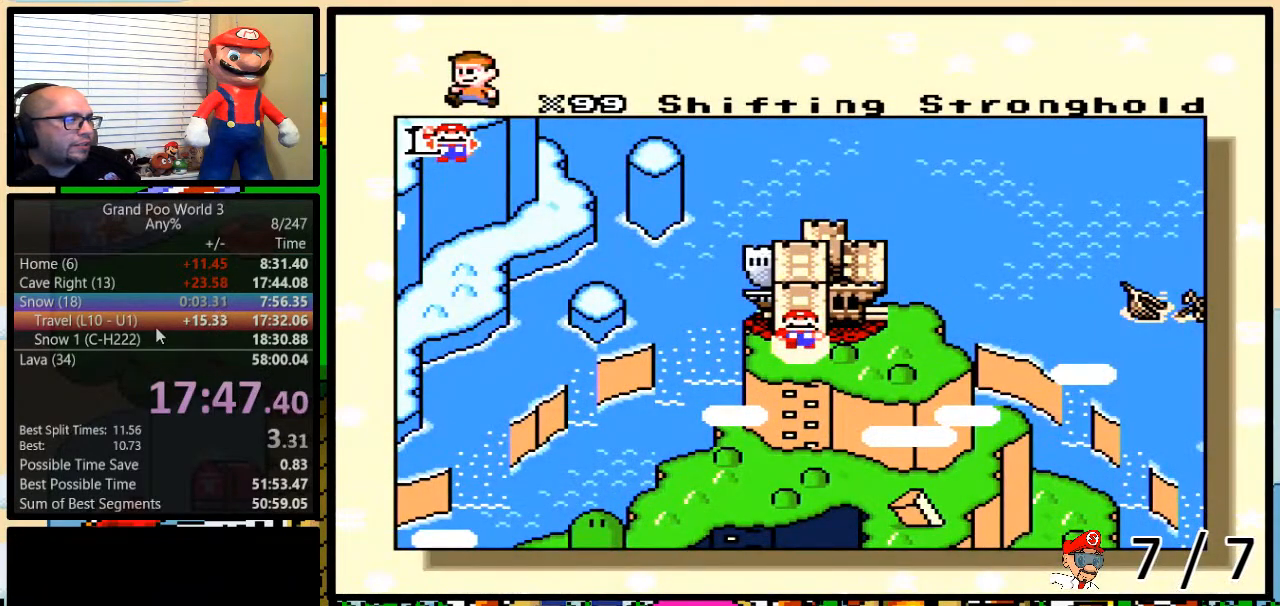
{"buttons": [], "events": [[83, "R1", "up"], [200, "R1", "down"], [267, "R1", "up"], [350, "R1", "down"], [484, "R1", "up"]]}
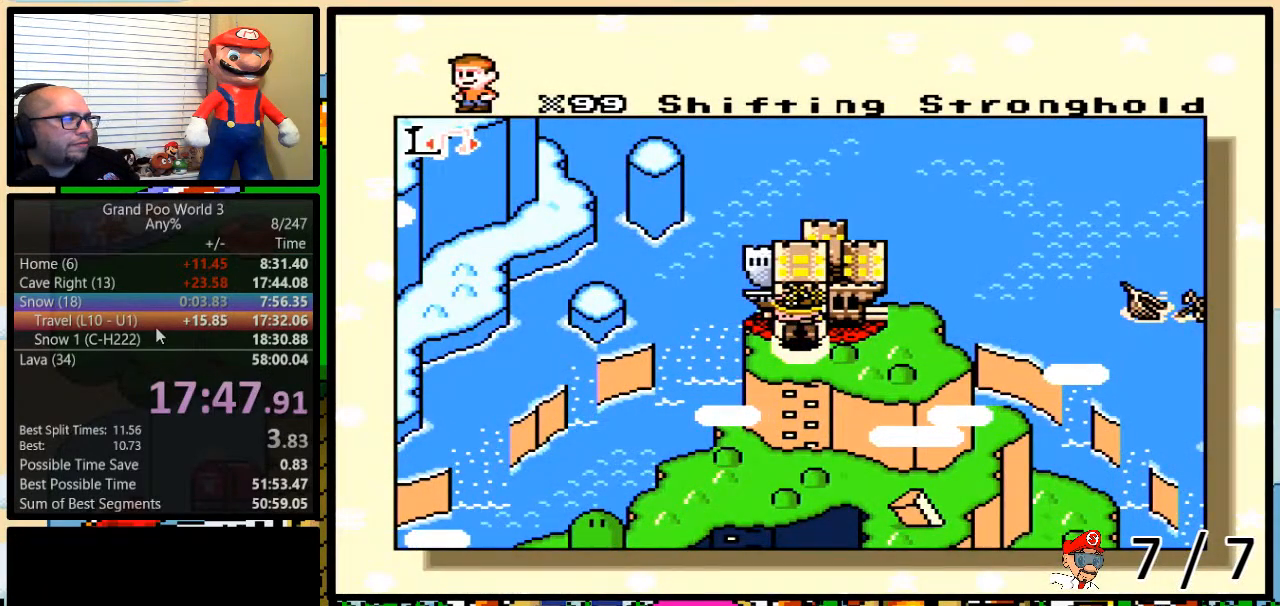
{"buttons": ["DPAD_LEFT"], "events": [[417, "DPAD_LEFT", "down"]]}
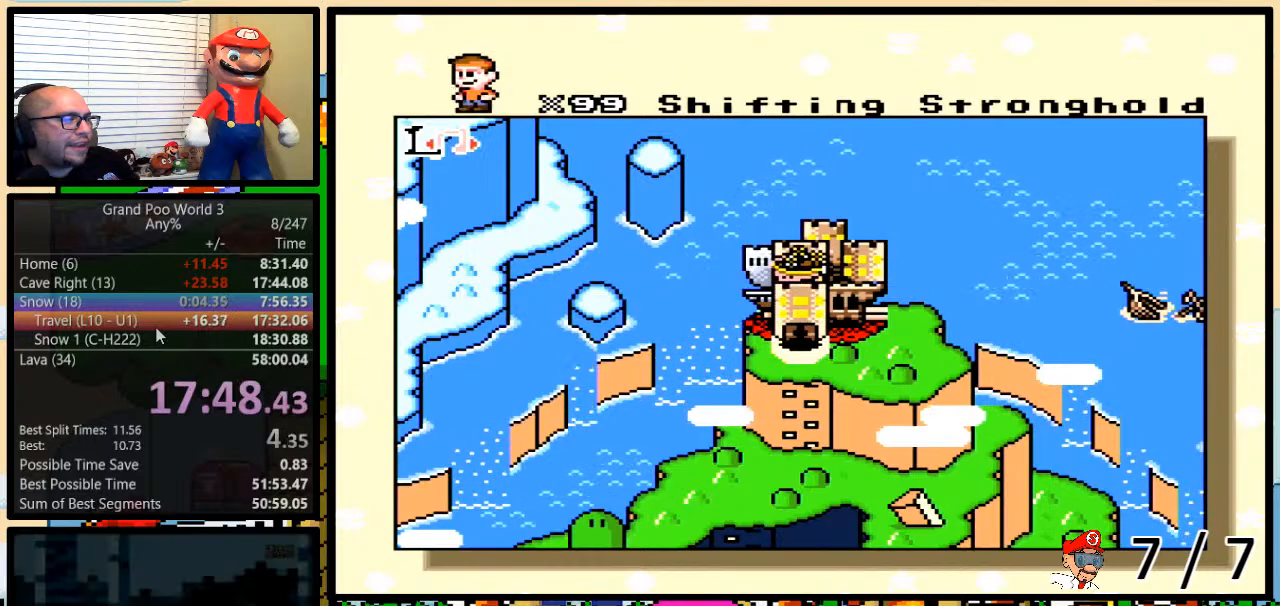
{"buttons": ["DPAD_LEFT"], "events": []}
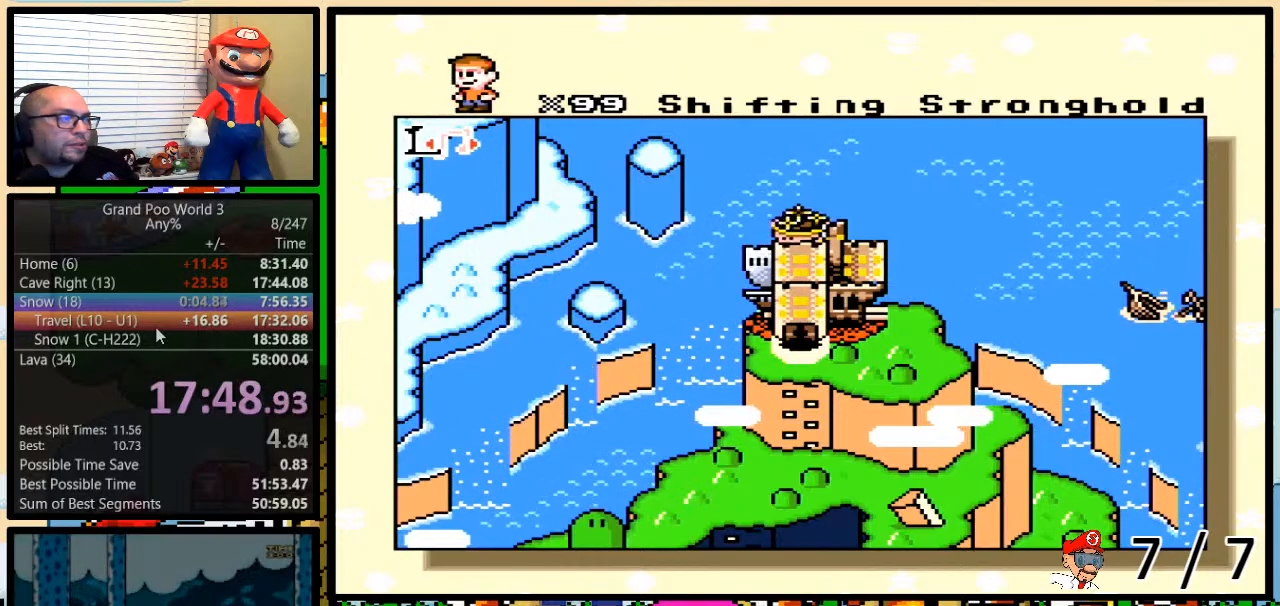
{"buttons": ["DPAD_LEFT"], "events": []}
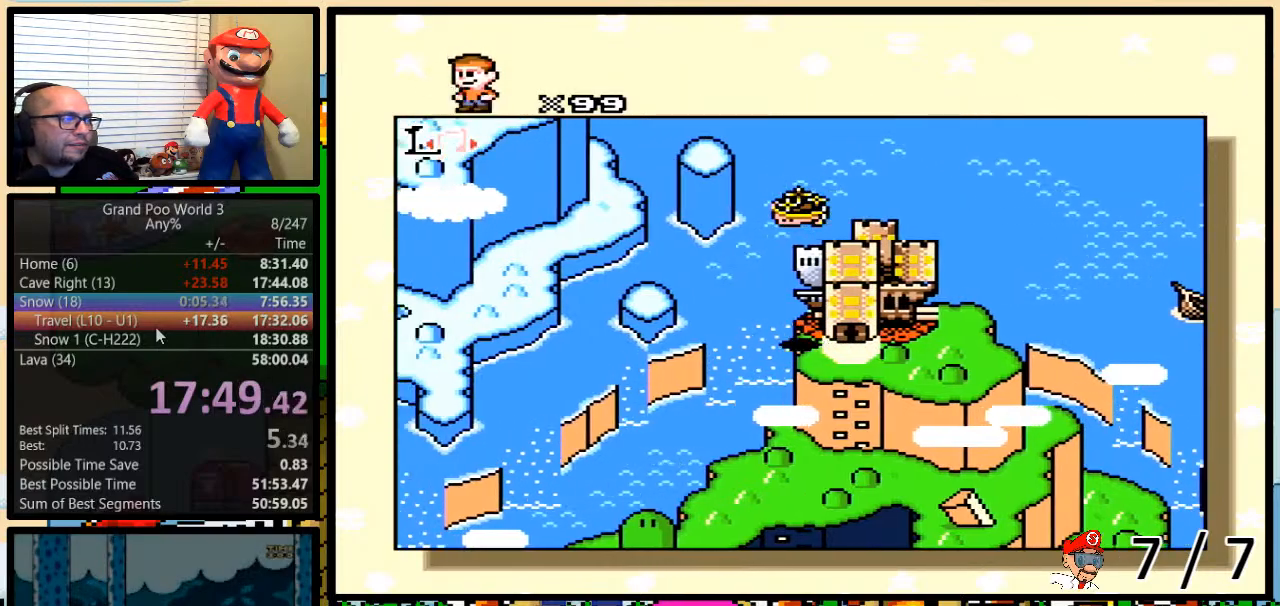
{"buttons": ["DPAD_LEFT"], "events": []}
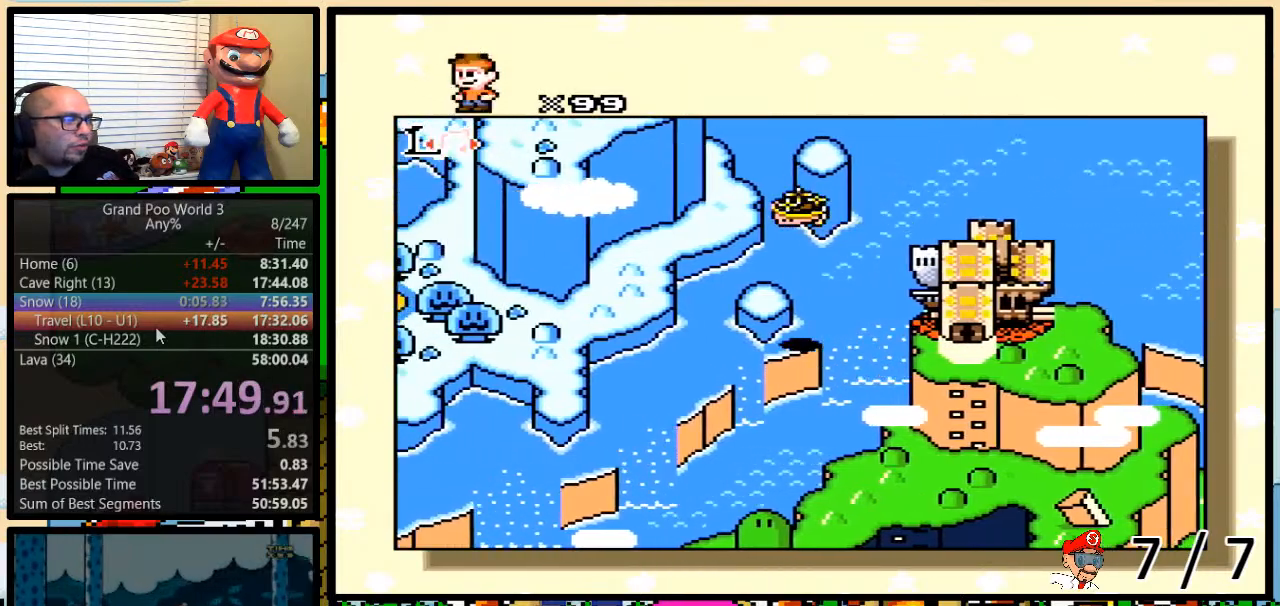
{"buttons": ["DPAD_LEFT"], "events": []}
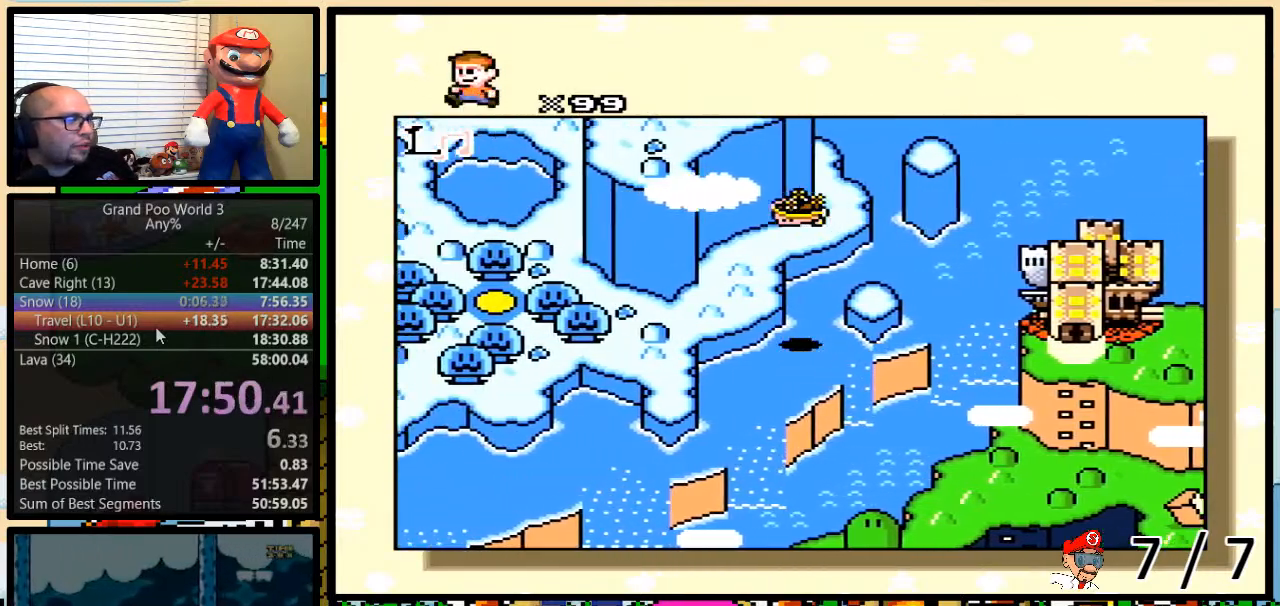
{"buttons": ["DPAD_LEFT"], "events": []}
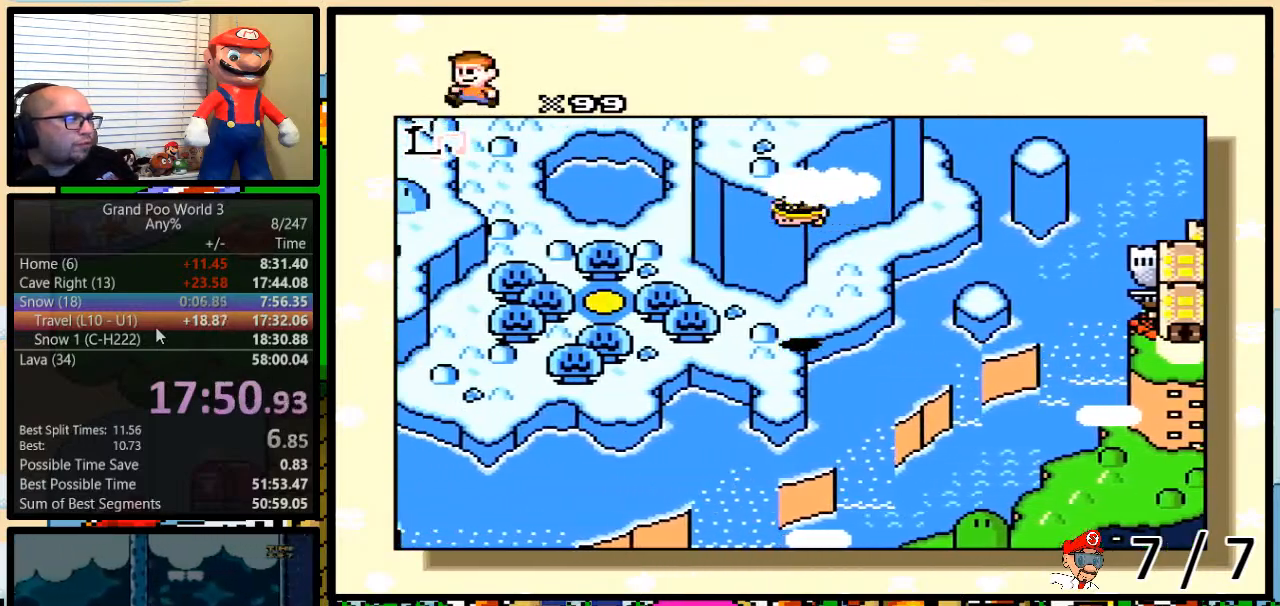
{"buttons": ["DPAD_LEFT"], "events": []}
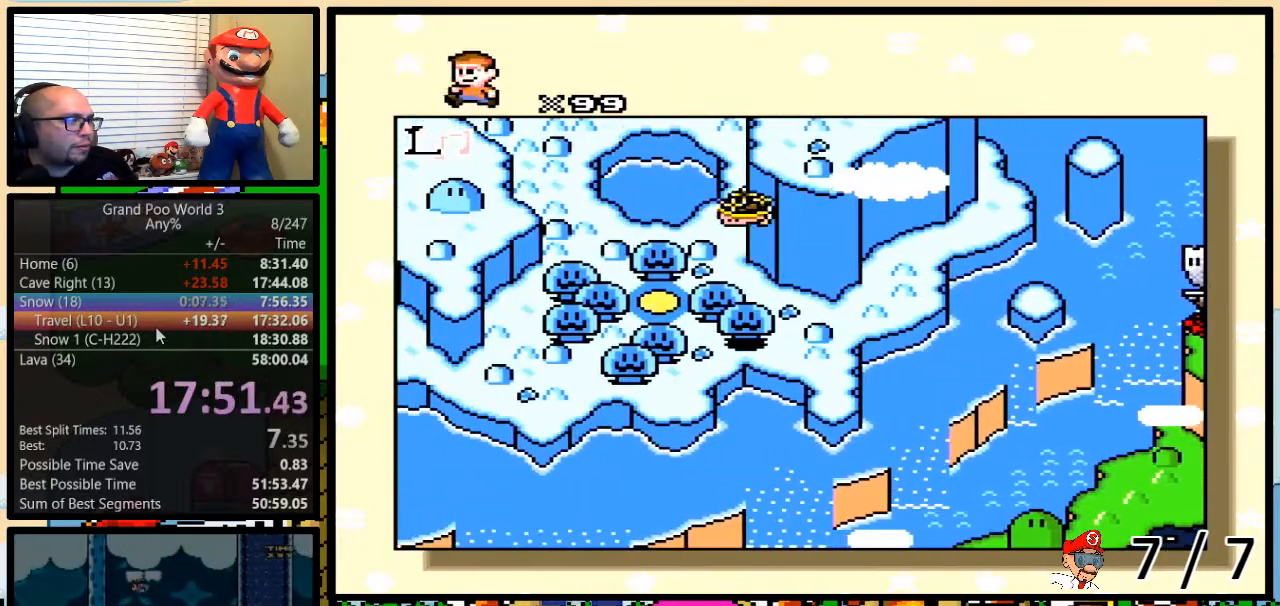
{"buttons": ["DPAD_UP"], "events": [[250, "DPAD_LEFT", "up"], [250, "DPAD_UP", "down"]]}
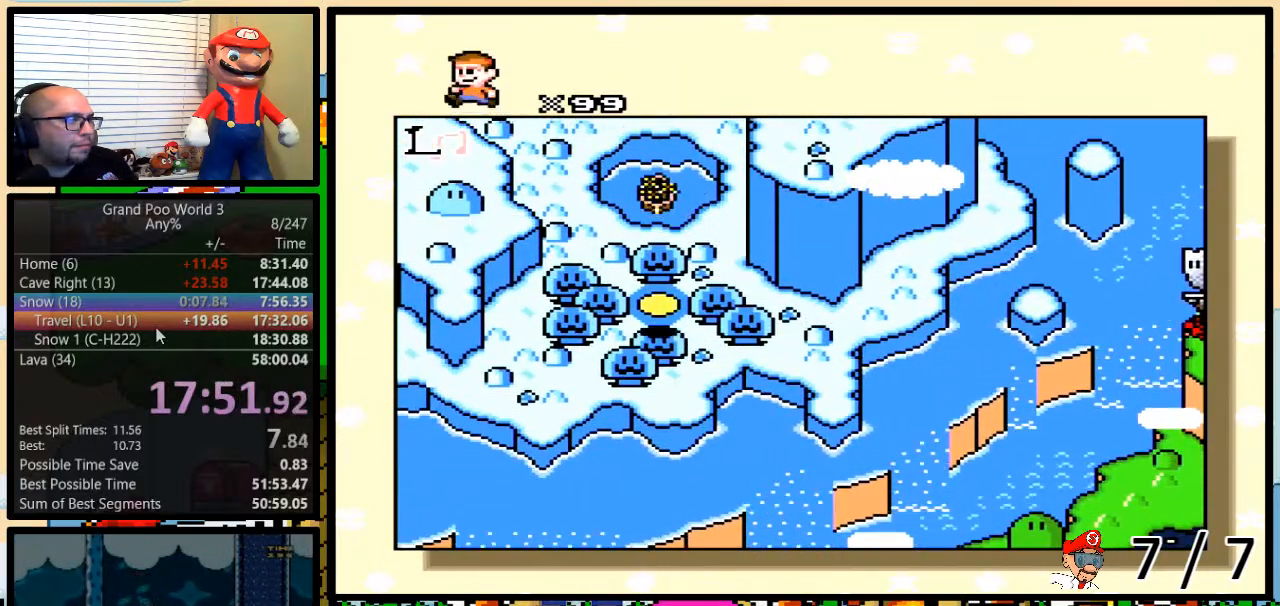
{"buttons": [], "events": [[16, "DPAD_UP", "up"], [300, "R1", "down"], [367, "R1", "up"], [433, "R1", "down"], [483, "R1", "up"]]}
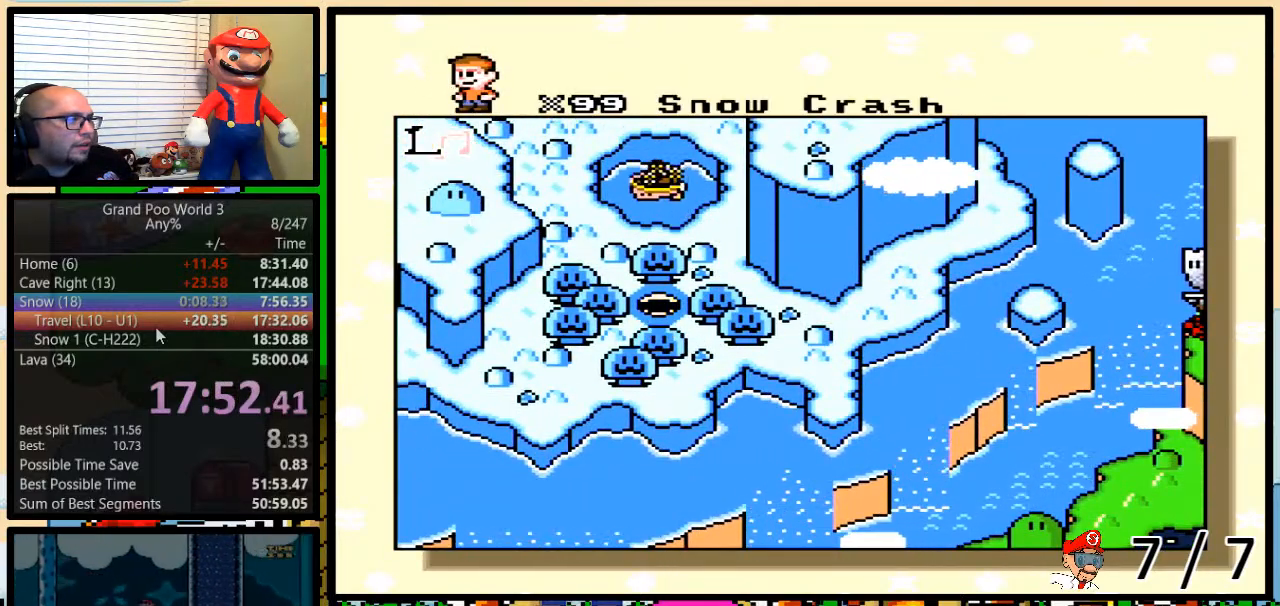
{"buttons": [], "events": [[50, "R1", "down"], [150, "R1", "up"]]}
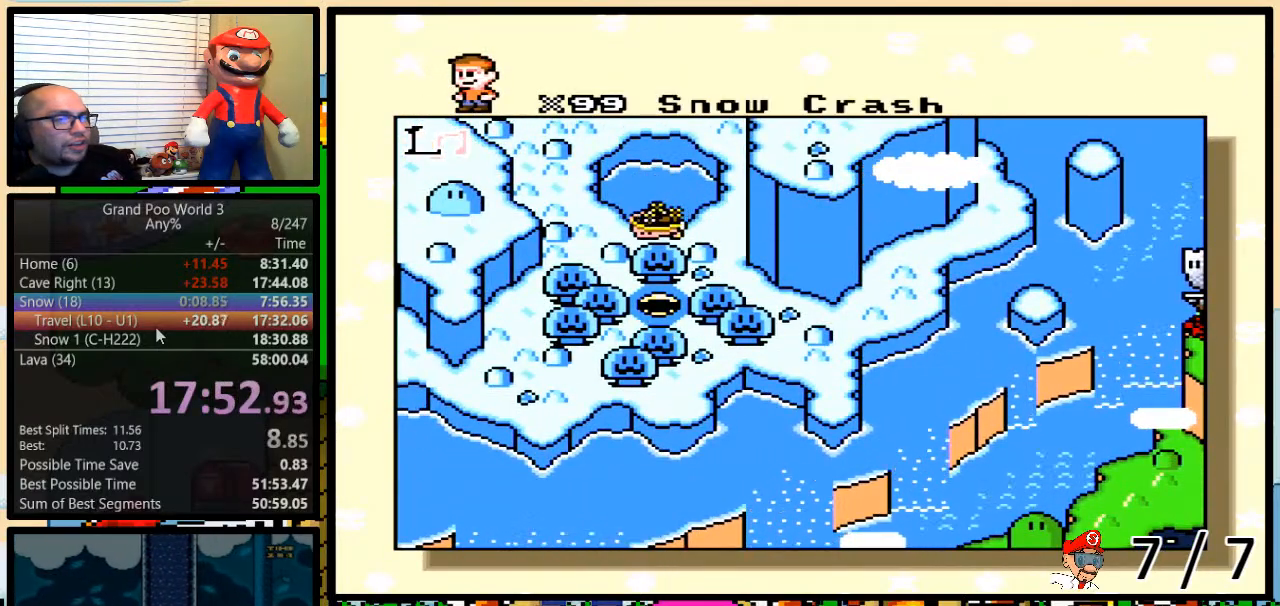
{"buttons": ["A", "Y"], "events": [[317, "A", "down"], [350, "B", "down"], [383, "A", "up"], [383, "B", "up"], [383, "X", "down"], [383, "Y", "down"], [417, "B", "down"], [417, "Y", "up"], [467, "A", "down"], [467, "X", "up"], [500, "B", "up"], [500, "Y", "down"]]}
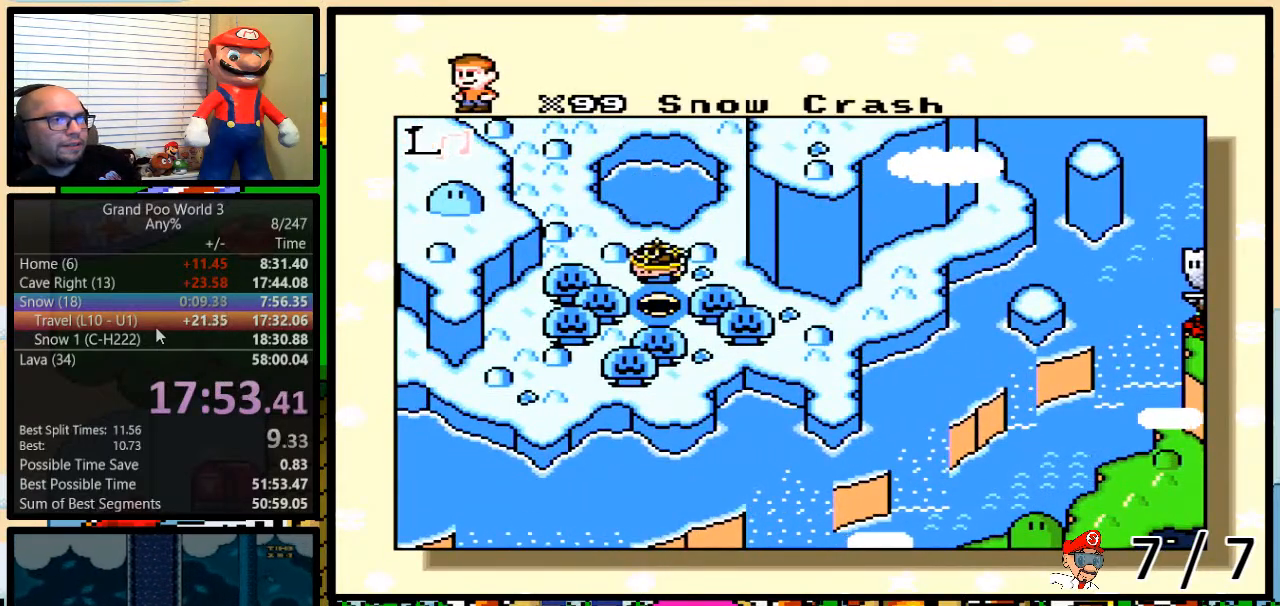
{"buttons": ["X"], "events": [[33, "A", "up"], [33, "B", "down"], [33, "X", "down"], [33, "Y", "up"], [67, "Y", "down"], [100, "B", "up"], [134, "Y", "up"], [150, "A", "down"], [150, "B", "down"], [150, "X", "up"], [184, "Y", "down"], [217, "A", "up"], [217, "B", "up"], [217, "X", "down"], [217, "Y", "up"], [250, "B", "down"], [250, "Y", "down"], [300, "B", "up"], [334, "A", "down"], [334, "X", "up"], [334, "Y", "up"], [367, "B", "down"], [367, "Y", "down"], [501, "A", "up"], [501, "B", "up"], [501, "X", "down"], [501, "Y", "up"]]}
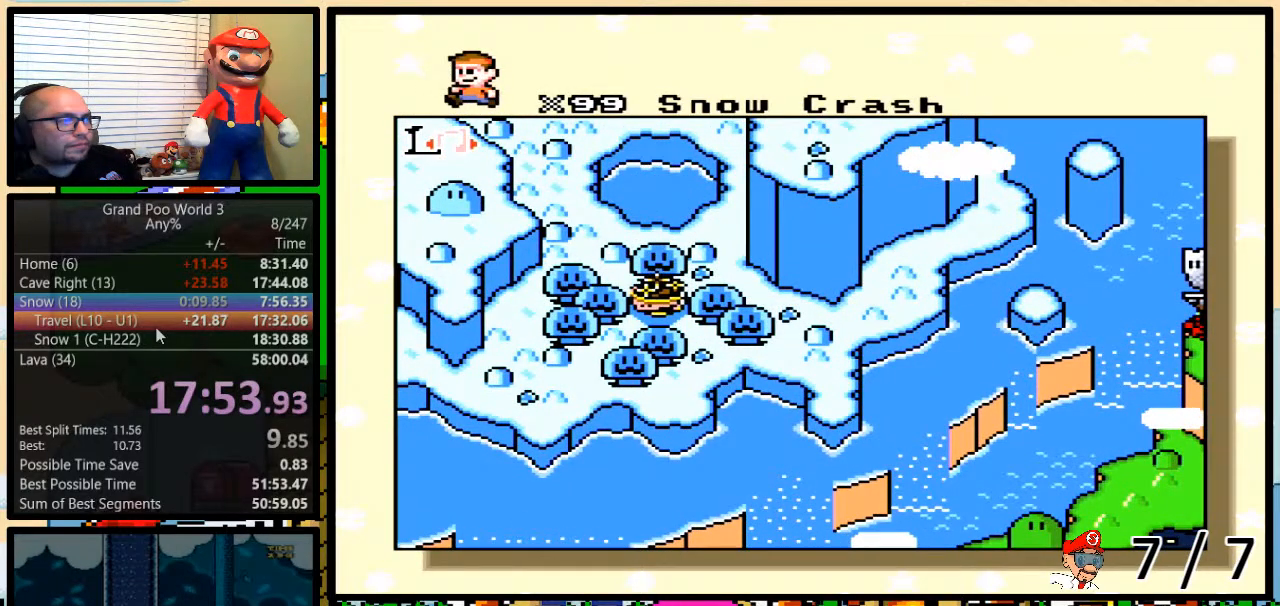
{"buttons": ["B", "X", "Y"], "events": [[33, "A", "down"], [33, "X", "up"], [50, "A", "up"], [50, "B", "down"], [50, "X", "down"], [50, "Y", "down"], [83, "B", "up"], [83, "Y", "up"], [150, "B", "down"], [150, "Y", "down"], [200, "A", "down"], [200, "B", "up"], [200, "X", "up"], [200, "Y", "up"], [233, "X", "down"], [266, "A", "up"], [266, "B", "down"], [266, "Y", "down"], [300, "B", "up"], [300, "Y", "up"], [350, "A", "down"], [350, "X", "up"], [383, "B", "down"], [383, "Y", "down"], [417, "A", "up"], [417, "B", "up"], [417, "X", "down"], [417, "Y", "up"], [483, "B", "down"], [483, "Y", "down"]]}
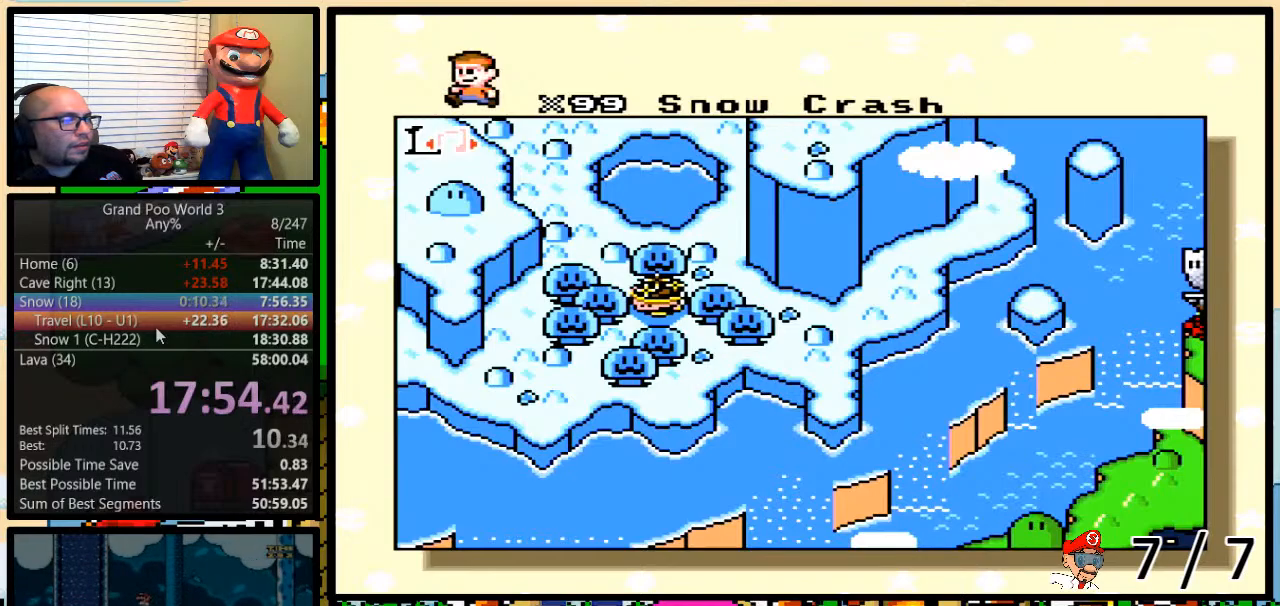
{"buttons": ["A", "B", "X", "Y"], "events": [[17, "Y", "up"], [50, "B", "up"], [50, "X", "up"], [67, "A", "down"], [67, "B", "down"], [67, "Y", "down"], [100, "A", "up"], [100, "X", "down"], [100, "Y", "up"], [134, "B", "up"], [167, "B", "down"], [200, "X", "up"], [217, "A", "down"], [217, "B", "up"], [300, "B", "down"], [300, "Y", "down"], [334, "A", "up"], [334, "X", "down"], [367, "Y", "up"], [400, "Y", "down"], [434, "B", "up"], [434, "X", "up"], [451, "A", "down"], [451, "B", "down"], [451, "Y", "up"], [484, "X", "down"], [484, "Y", "down"]]}
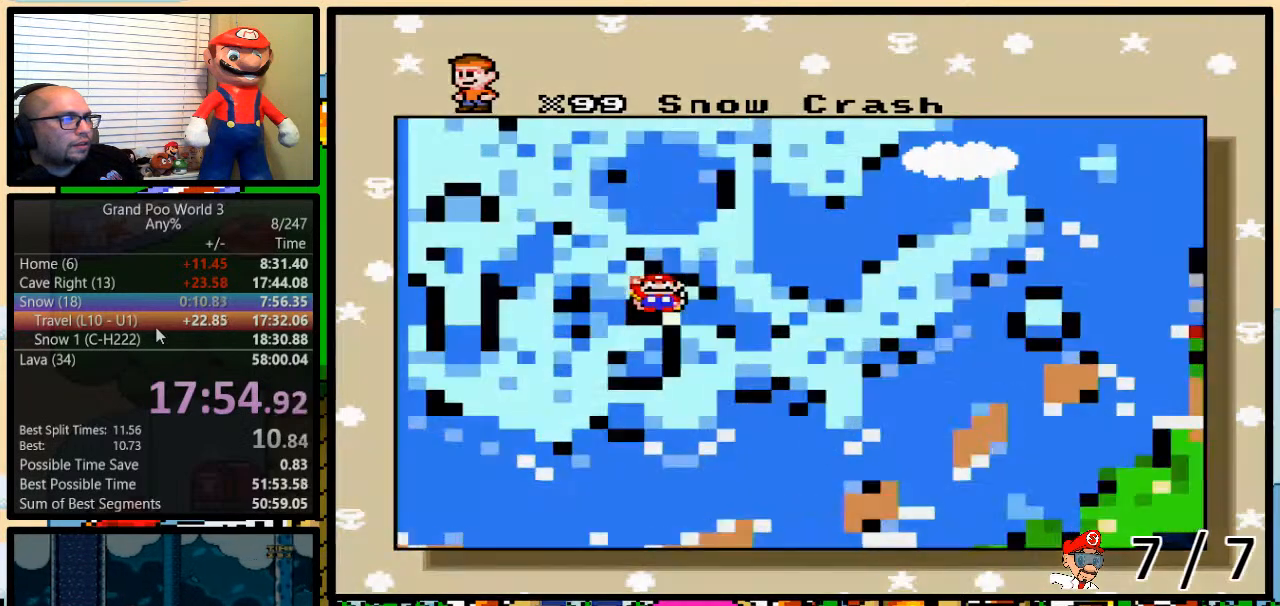
{"buttons": [], "events": [[16, "B", "up"], [50, "A", "up"], [50, "B", "down"], [83, "X", "up"], [83, "Y", "up"], [150, "B", "up"]]}
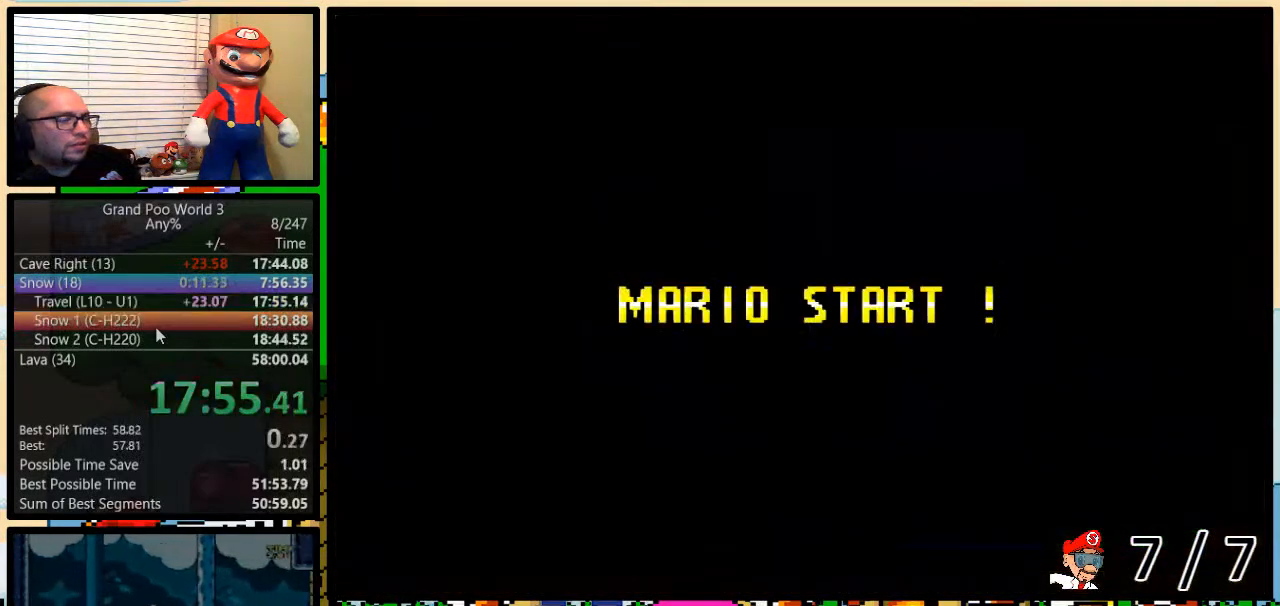
{"buttons": [], "events": []}
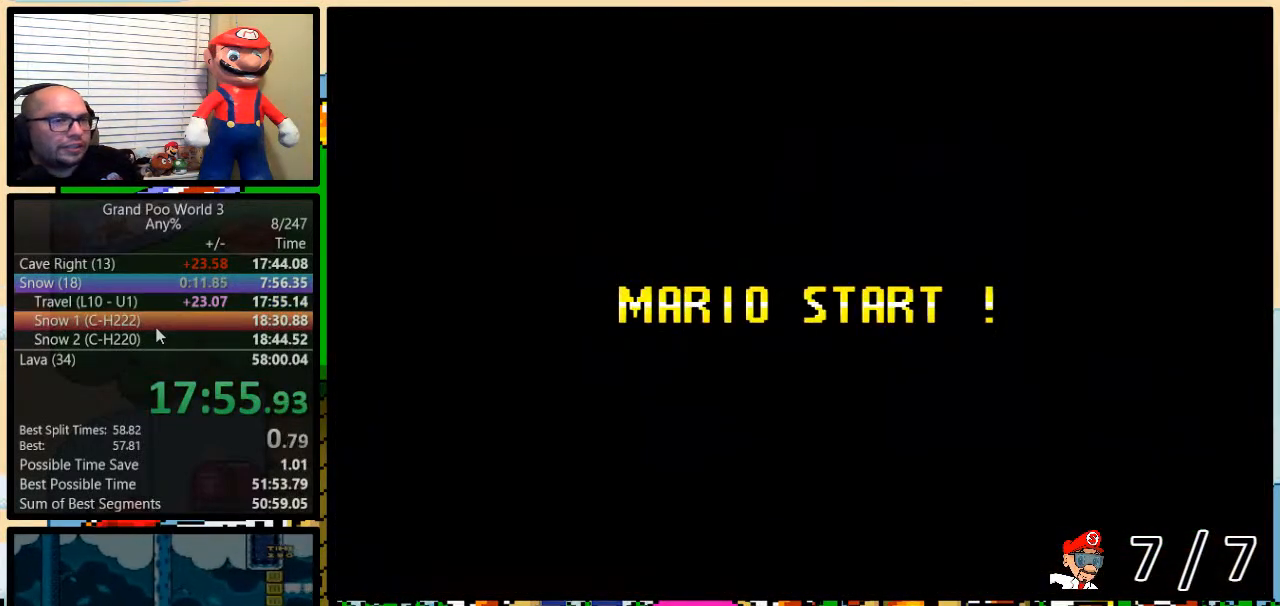
{"buttons": ["Y"], "events": [[50, "Y", "down"], [83, "Y", "up"], [116, "Y", "down"], [266, "Y", "up"], [483, "Y", "down"]]}
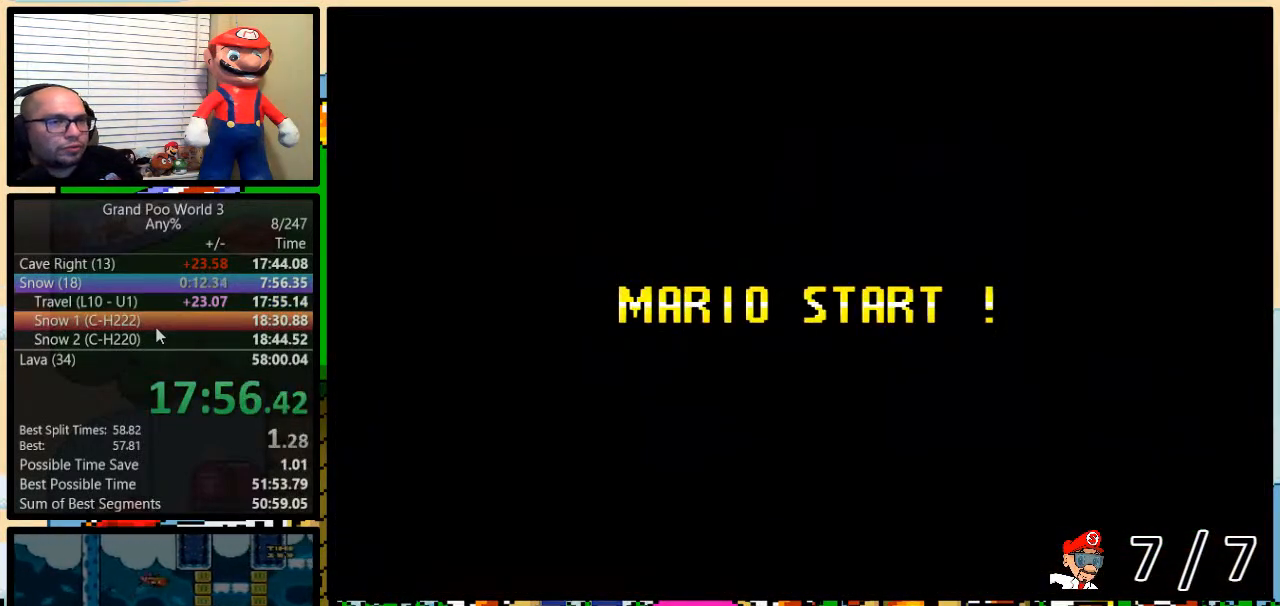
{"buttons": ["Y"], "events": []}
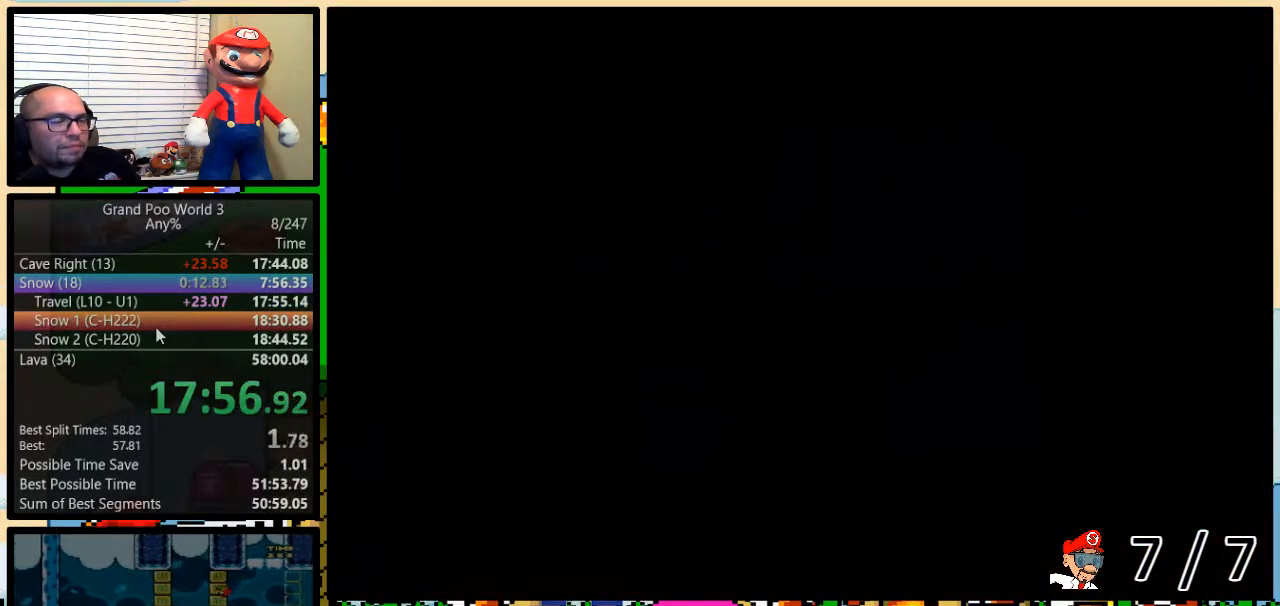
{"buttons": ["Y", "DPAD_RIGHT"], "events": [[283, "DPAD_RIGHT", "down"]]}
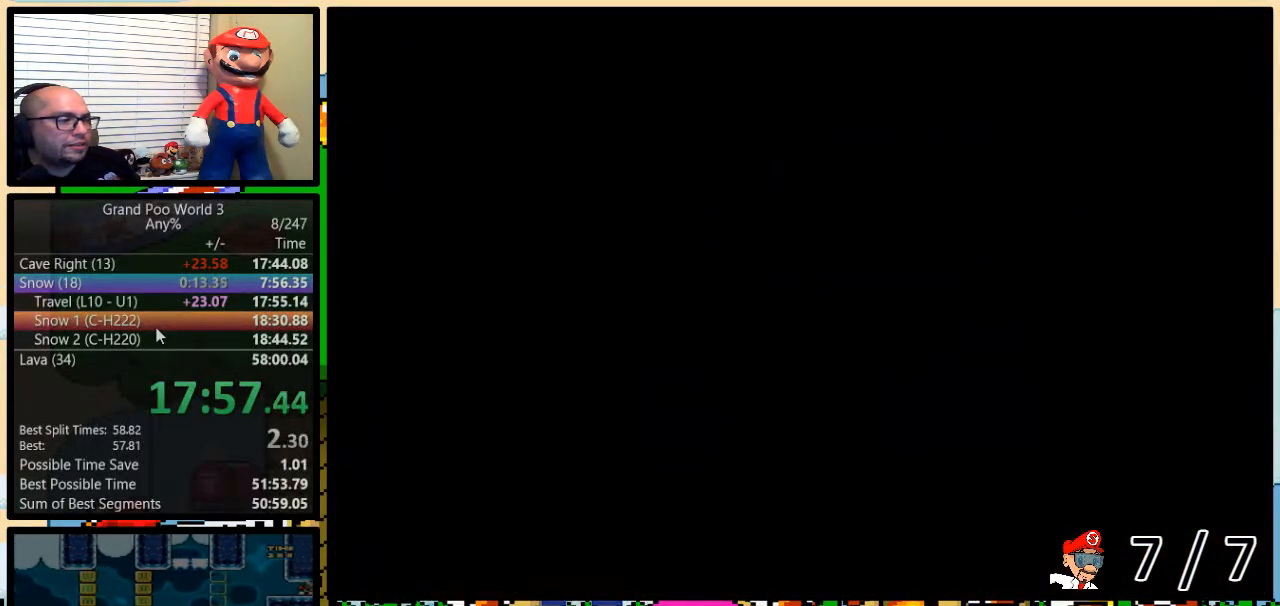
{"buttons": ["Y", "DPAD_RIGHT"], "events": []}
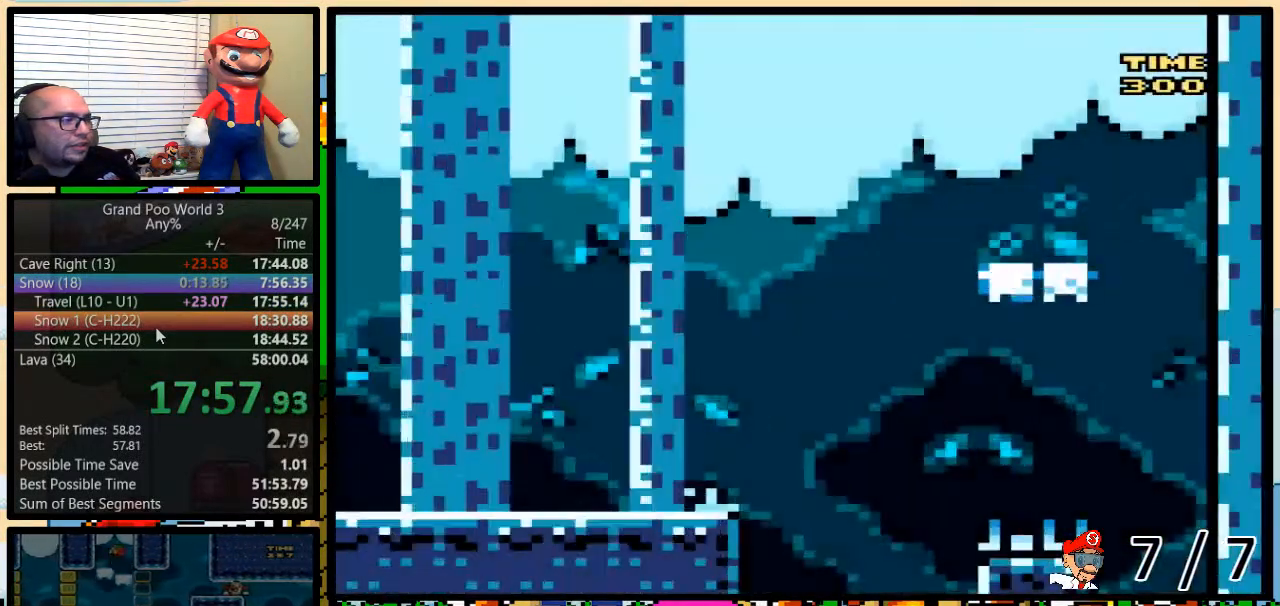
{"buttons": ["Y", "DPAD_RIGHT"], "events": [[350, "DPAD_UP", "down"], [467, "DPAD_UP", "up"]]}
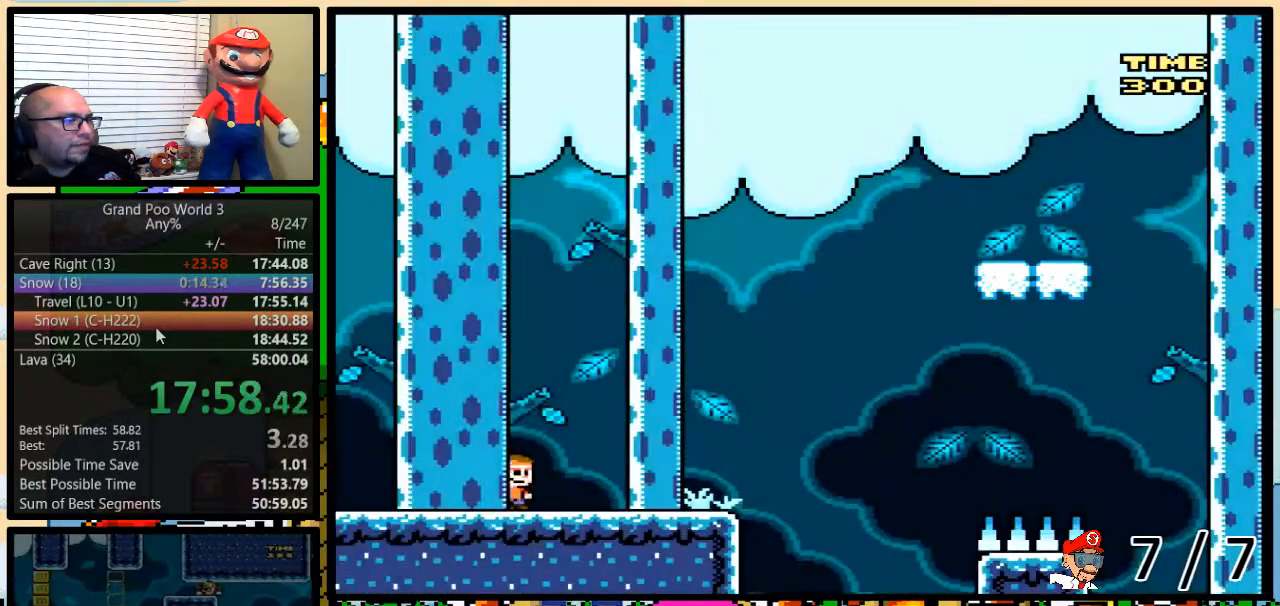
{"buttons": ["B", "Y", "DPAD_UP", "DPAD_RIGHT"], "events": [[184, "DPAD_UP", "down"], [400, "B", "down"]]}
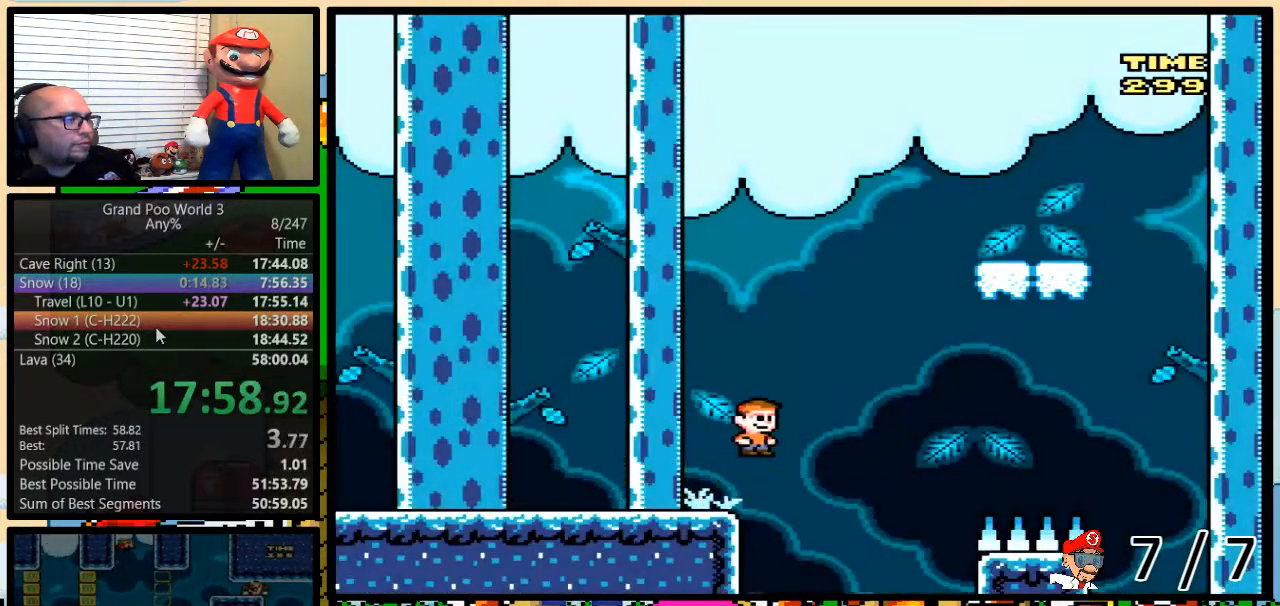
{"buttons": ["B", "Y", "DPAD_UP", "DPAD_RIGHT"], "events": [[266, "DPAD_UP", "up"], [483, "DPAD_UP", "down"]]}
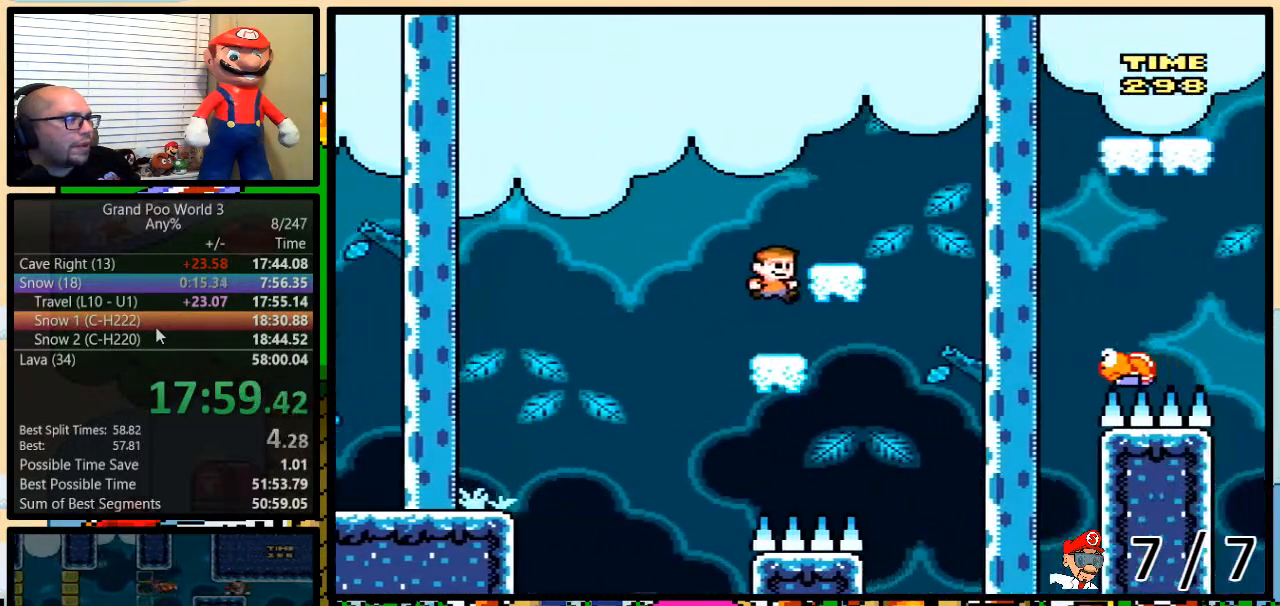
{"buttons": ["B", "Y", "DPAD_UP", "DPAD_RIGHT"], "events": [[17, "DPAD_LEFT", "down"], [17, "DPAD_RIGHT", "up"], [17, "DPAD_UP", "up"], [33, "B", "up"], [167, "DPAD_UP", "down"], [200, "DPAD_LEFT", "up"], [200, "DPAD_RIGHT", "down"], [200, "DPAD_UP", "up"], [267, "DPAD_UP", "down"], [417, "B", "down"]]}